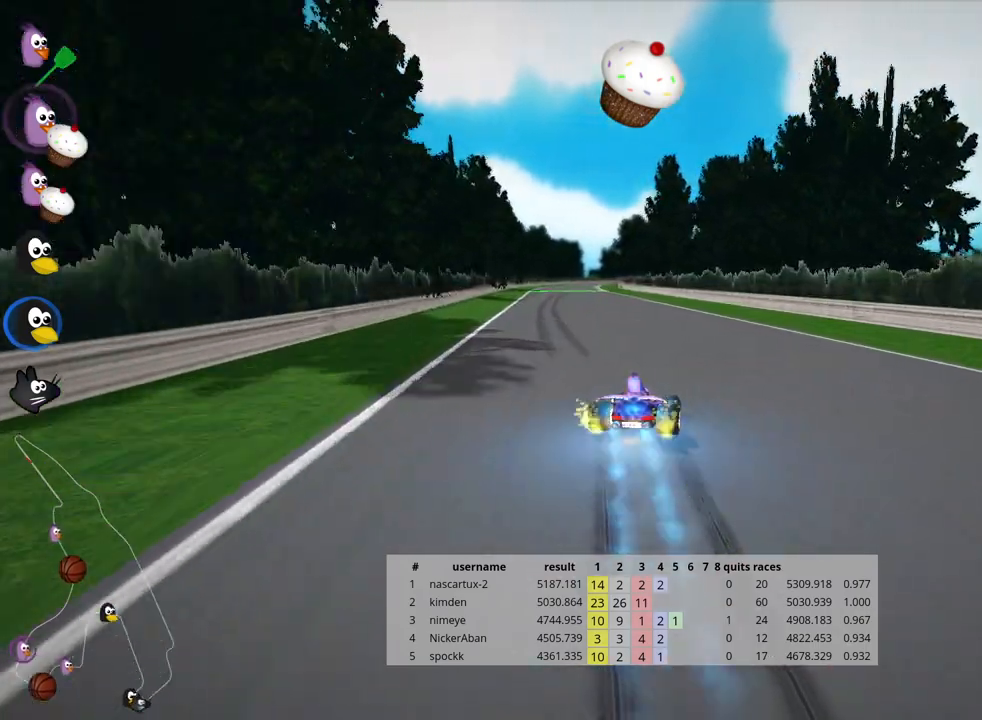
Gameplay with keyboard; each line is a JSON object with the keys held at the frame after it. "events" lists presses ("down") and releases ("up") of "down", "fire", "flag", "left", "look", "nitro", "right", "skid" and "up" between this image and that frame as [ms after this image, input, new state], when the widget could be followed in between. No other keys are recorded. Mouse input is not recorded. Key names are as the overlay labels them; some are game actions (e.g. jump) rather than physical keys.
{"keys": ["up"], "events": [[50, "skid", "up"], [267, "left", "up"], [383, "nitro", "up"]]}
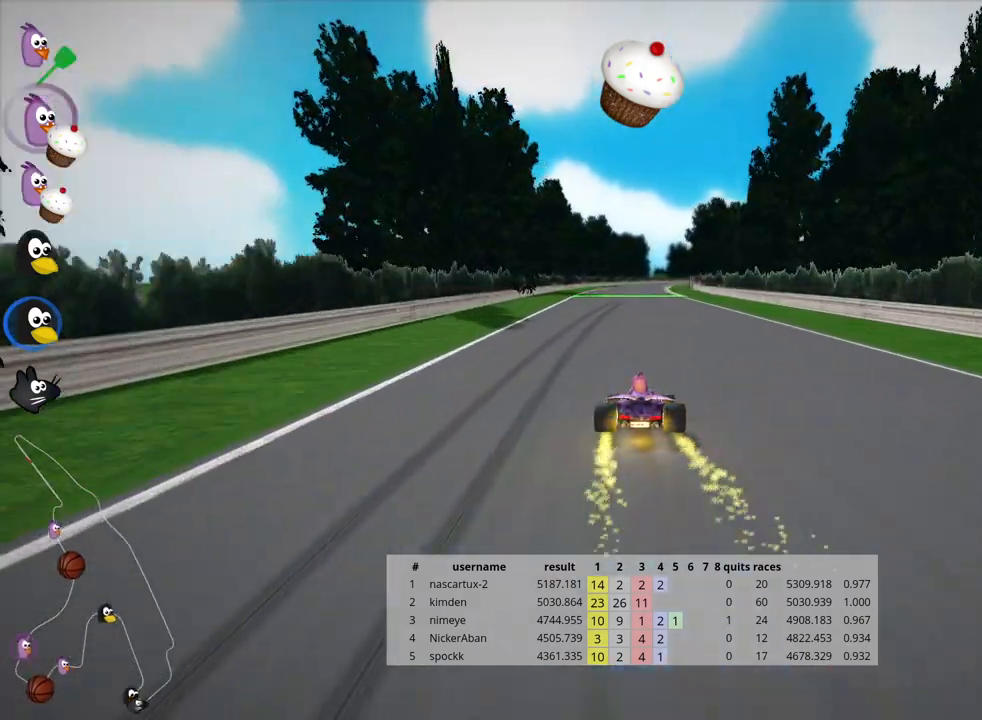
{"keys": ["nitro", "up"], "events": [[167, "nitro", "down"]]}
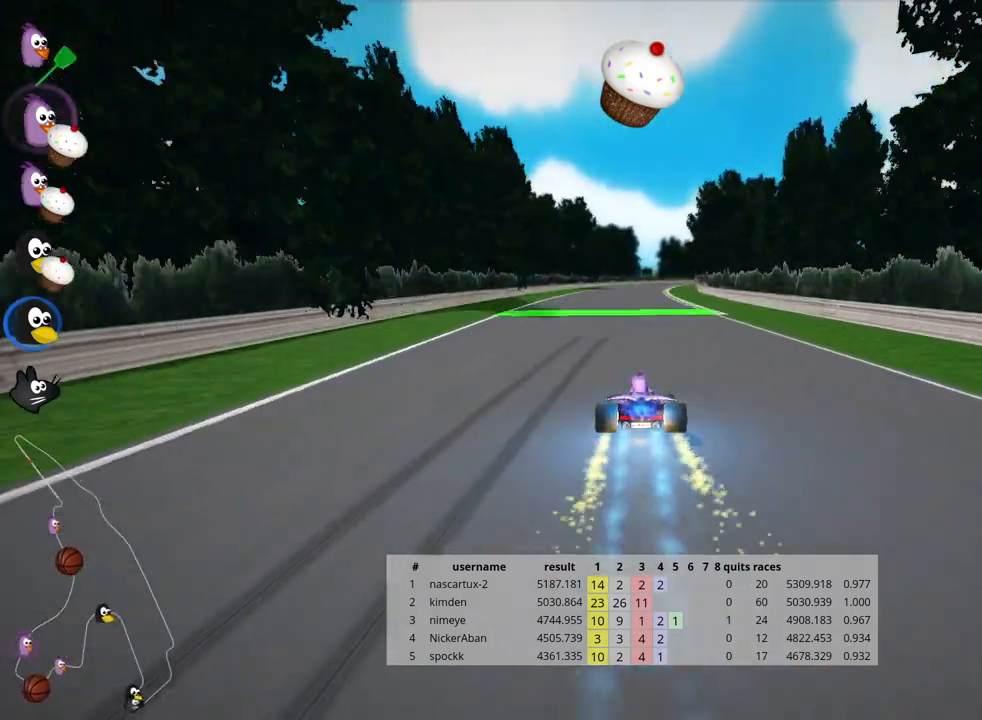
{"keys": ["right", "skid", "up"], "events": [[83, "left", "down"], [333, "left", "up"], [367, "nitro", "up"], [367, "skid", "down"], [383, "right", "down"]]}
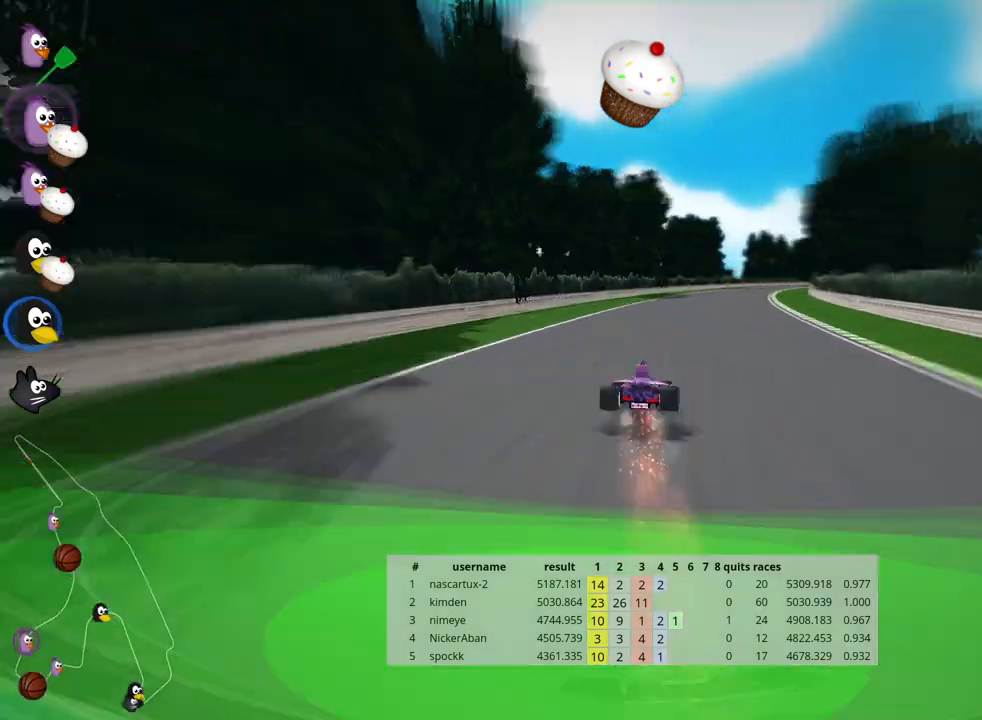
{"keys": ["left", "skid", "up"], "events": [[17, "right", "up"], [217, "left", "down"]]}
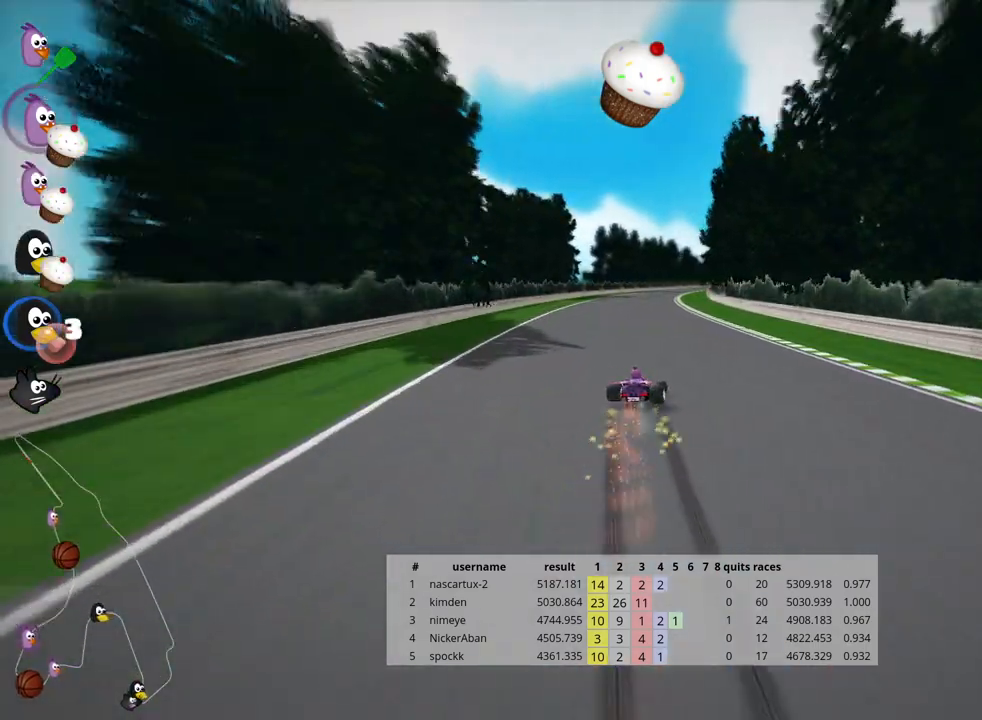
{"keys": ["left", "skid", "up"], "events": []}
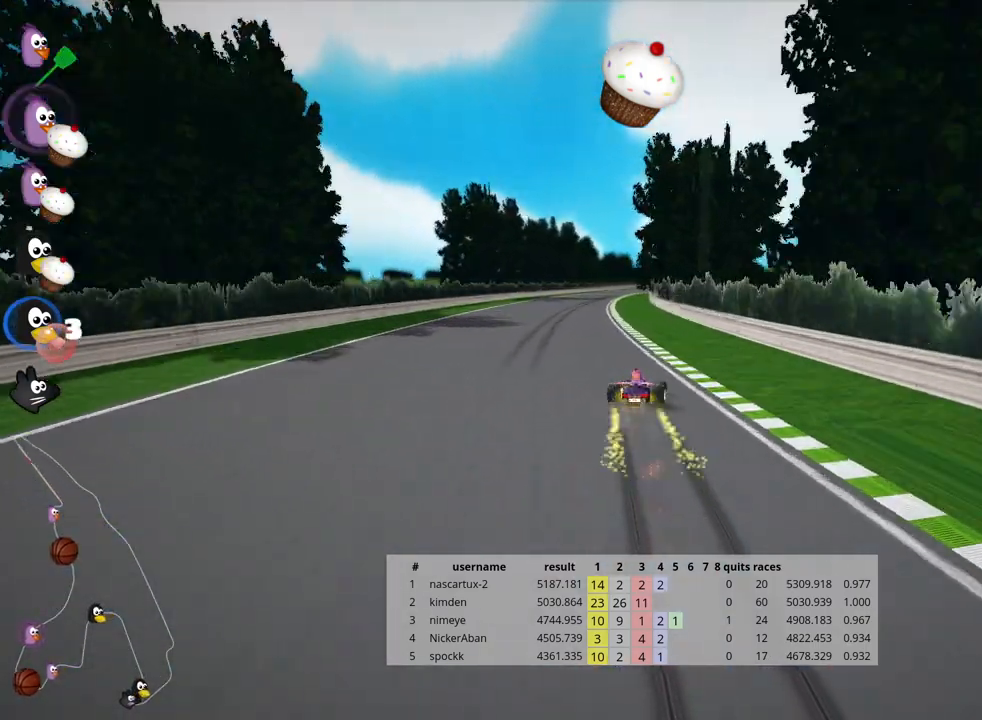
{"keys": ["up"], "events": [[50, "nitro", "down"], [117, "skid", "up"], [217, "nitro", "up"], [300, "left", "up"]]}
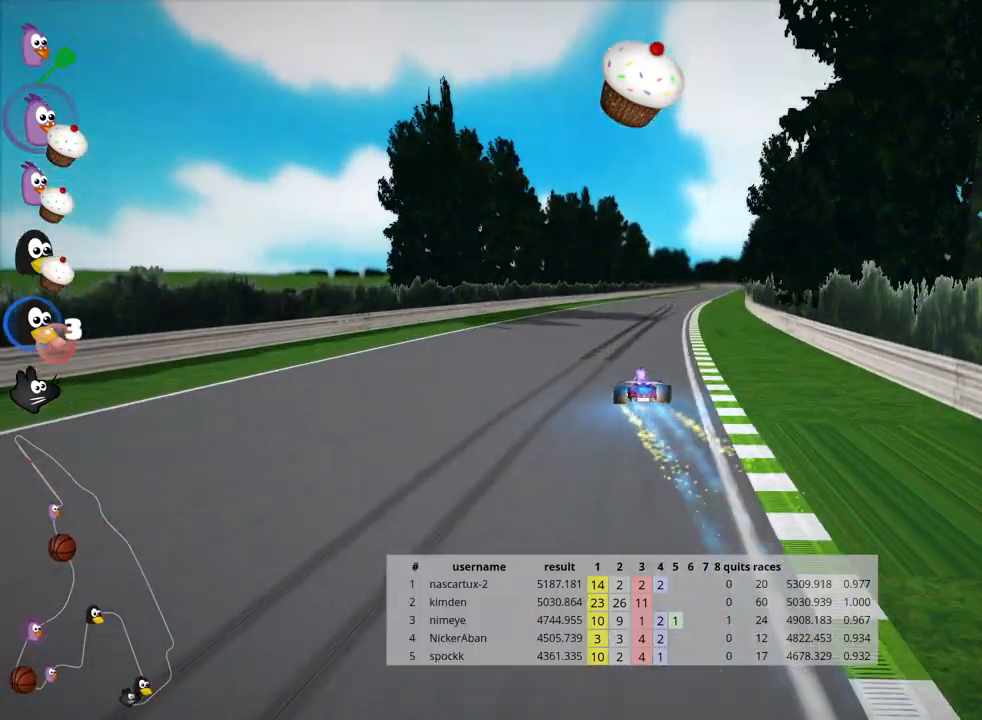
{"keys": ["left", "skid", "up"], "events": [[167, "right", "down"], [200, "skid", "down"], [383, "left", "down"], [433, "right", "up"]]}
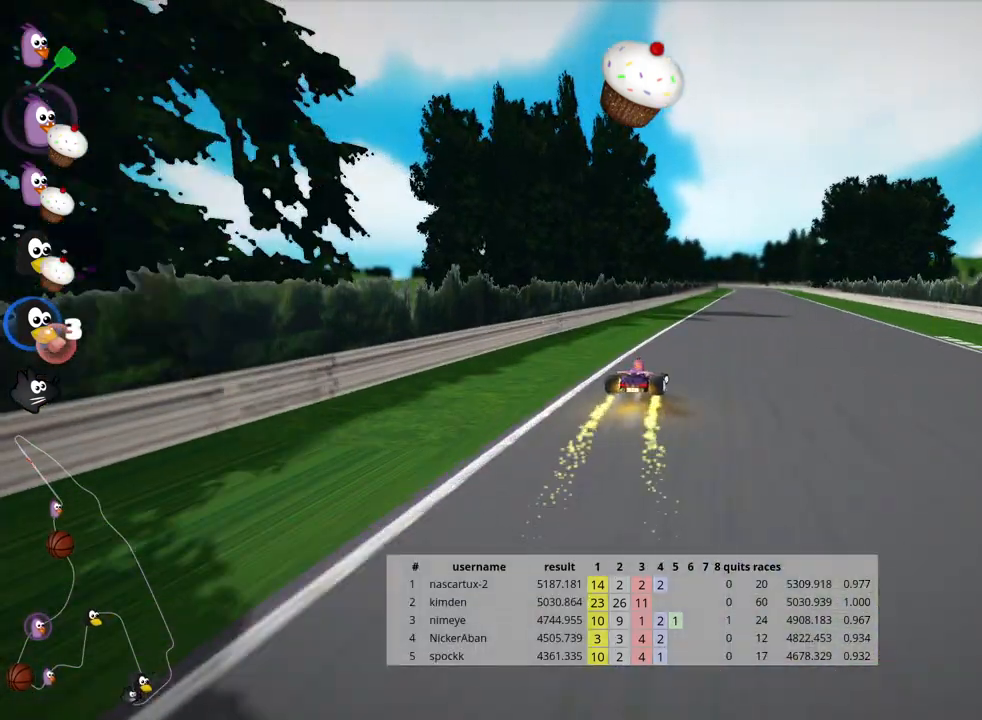
{"keys": ["left", "nitro", "up"], "events": [[150, "left", "up"], [250, "left", "down"], [500, "nitro", "down"], [500, "skid", "up"]]}
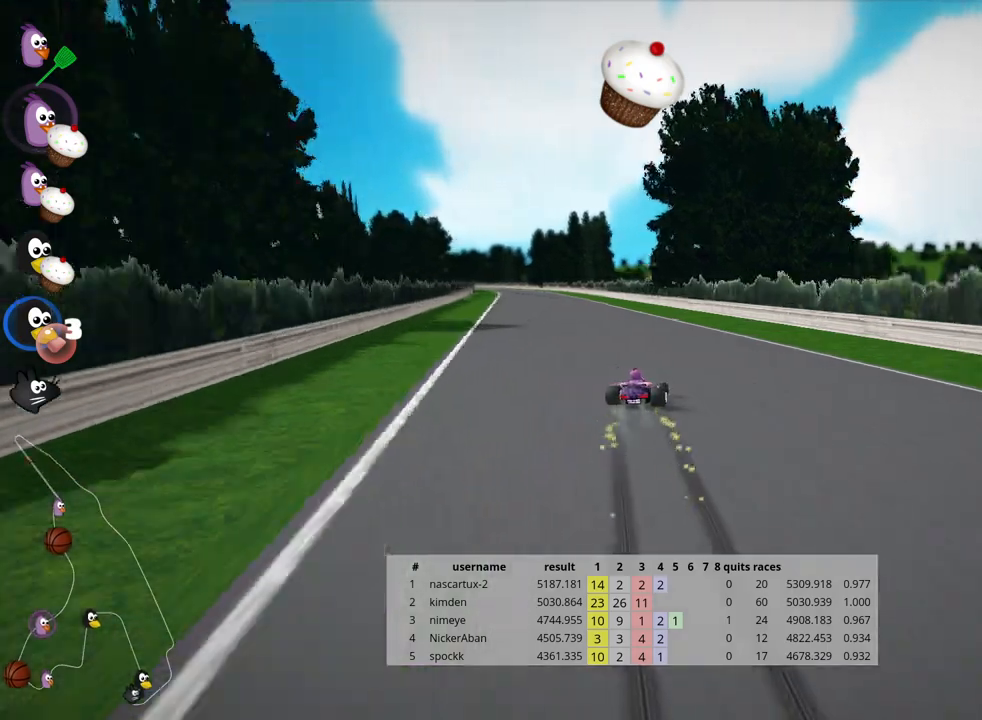
{"keys": ["up"], "events": [[200, "nitro", "up"], [300, "left", "up"]]}
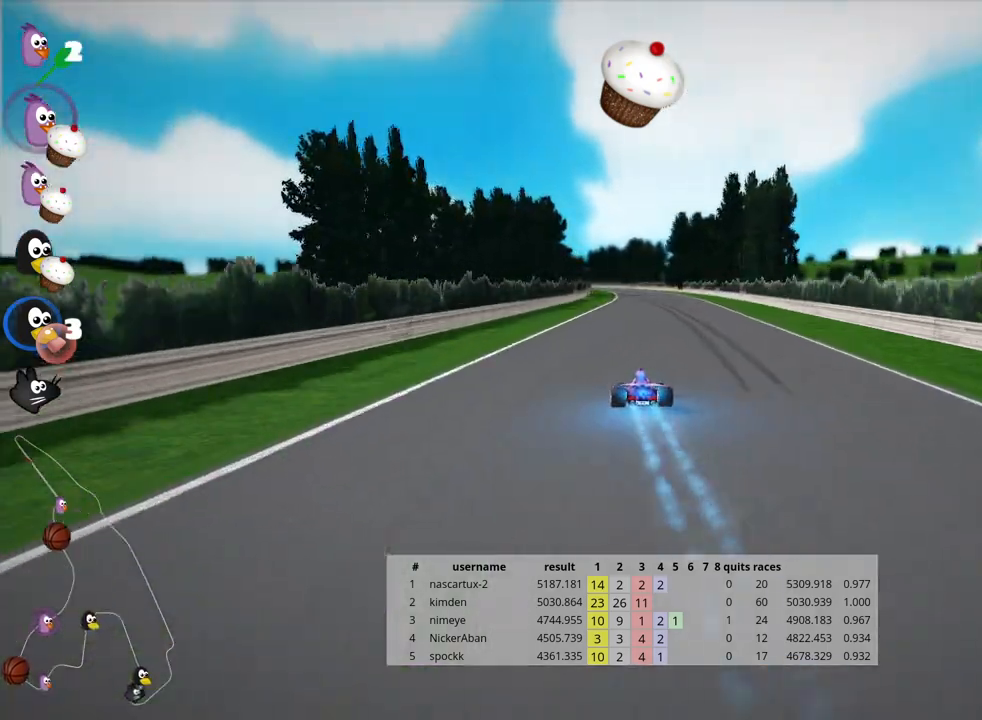
{"keys": ["left", "up"], "events": [[250, "right", "down"], [467, "right", "up"], [483, "left", "down"]]}
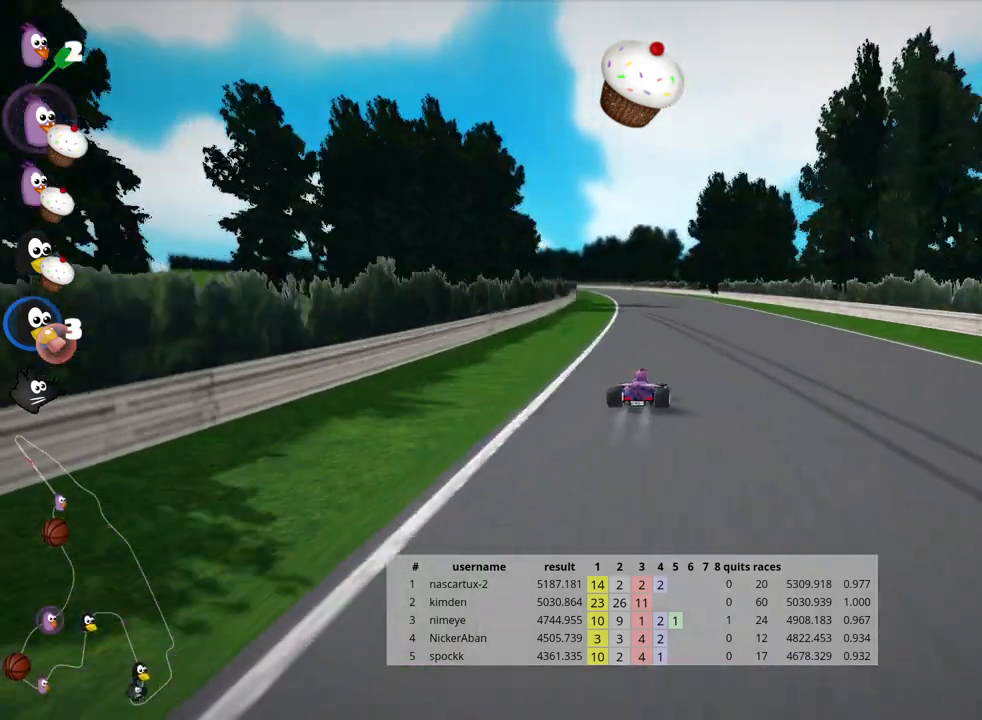
{"keys": ["right", "skid", "up"], "events": [[17, "skid", "down"], [33, "nitro", "down"], [133, "left", "up"], [167, "nitro", "up"], [167, "right", "down"]]}
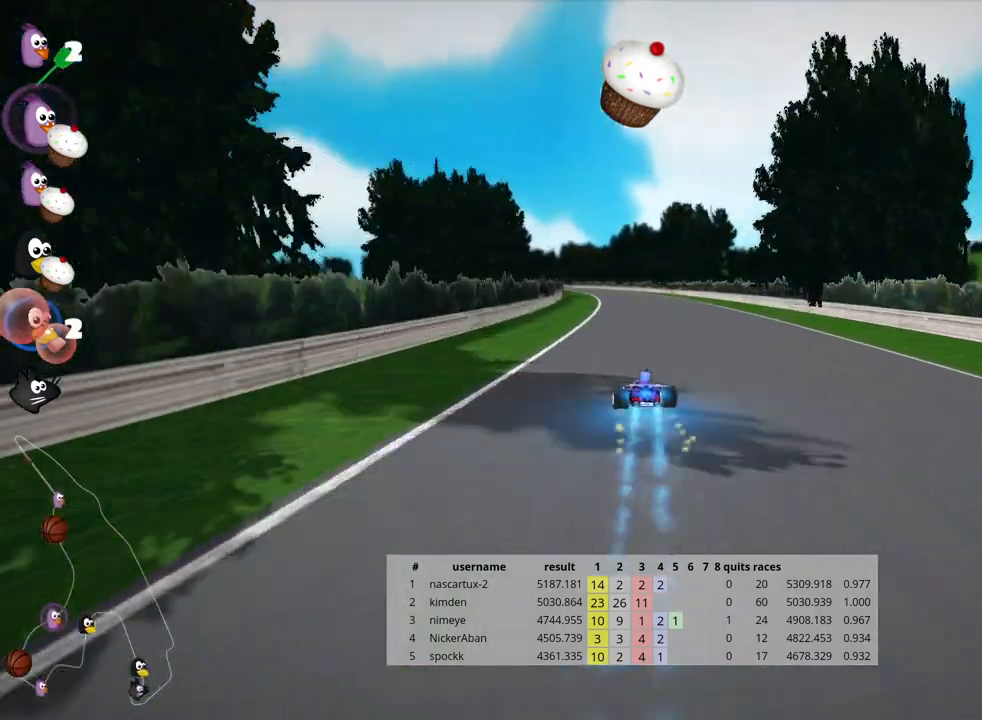
{"keys": ["right", "skid", "up"], "events": []}
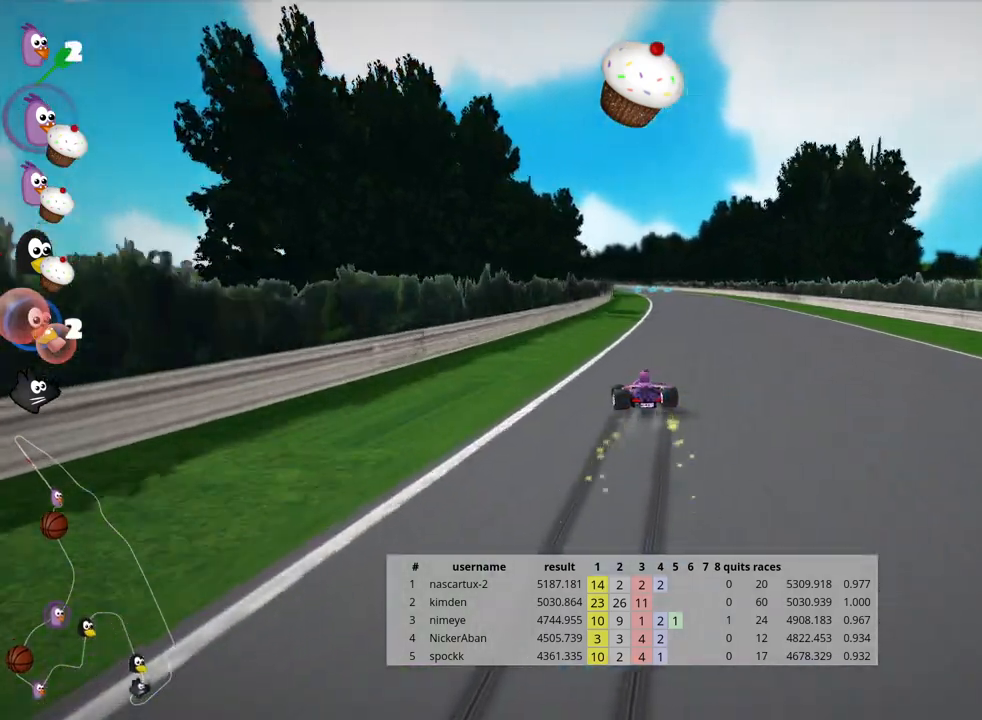
{"keys": ["up"], "events": [[117, "nitro", "down"], [183, "skid", "up"], [283, "right", "up"], [350, "nitro", "up"]]}
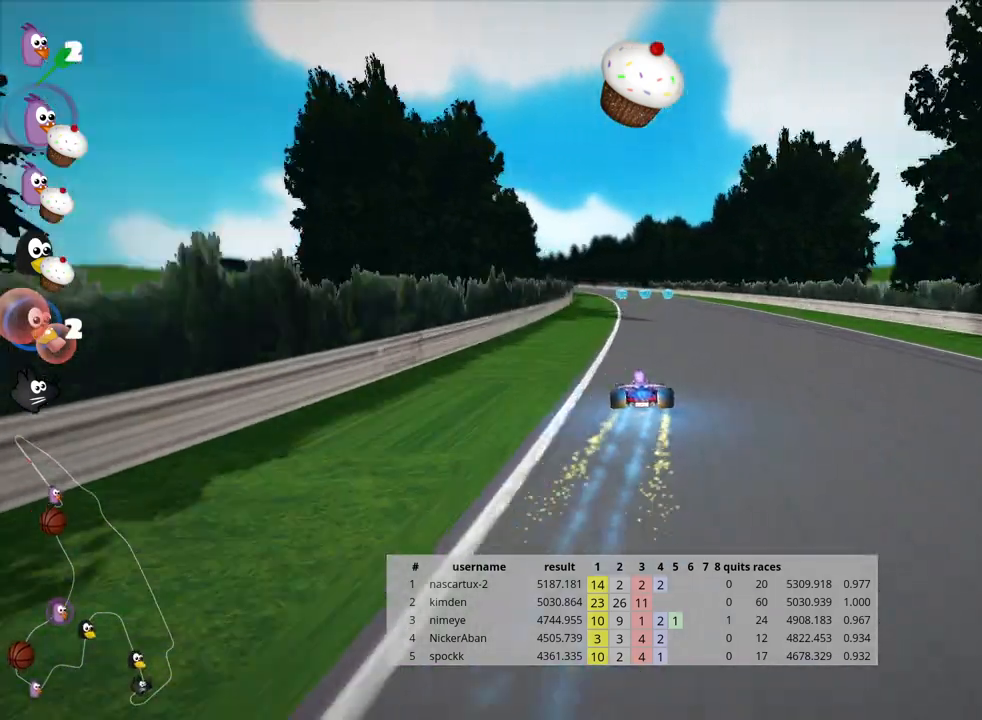
{"keys": ["right", "up"], "events": [[200, "left", "down"], [383, "left", "up"], [500, "right", "down"]]}
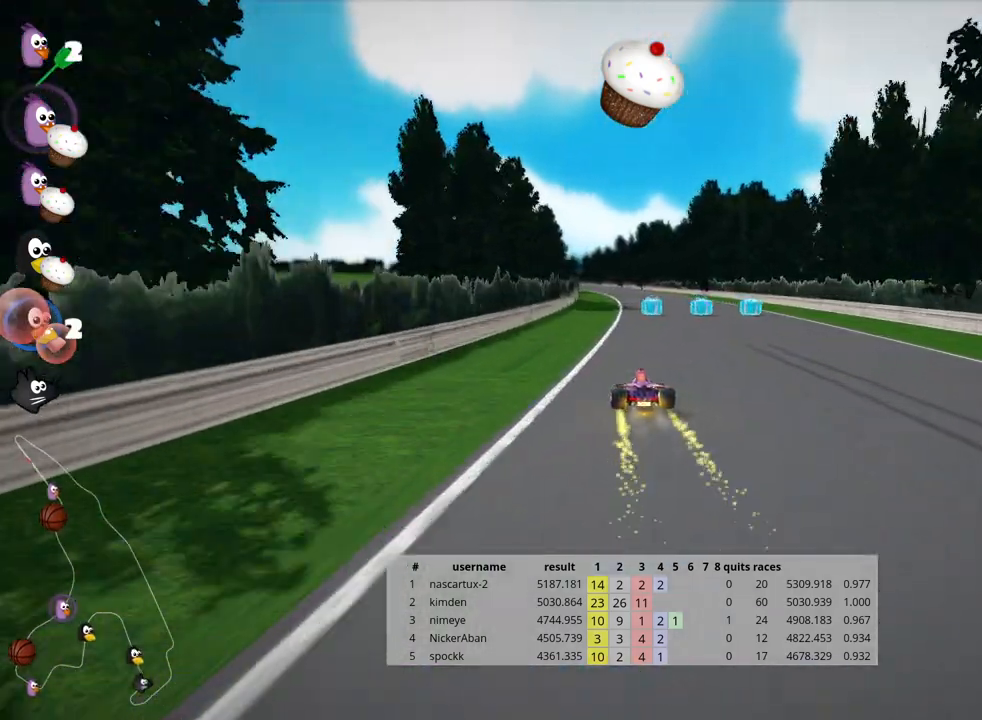
{"keys": ["left", "skid", "up"], "events": [[267, "right", "up"], [283, "left", "down"], [317, "skid", "down"], [333, "nitro", "down"], [467, "nitro", "up"]]}
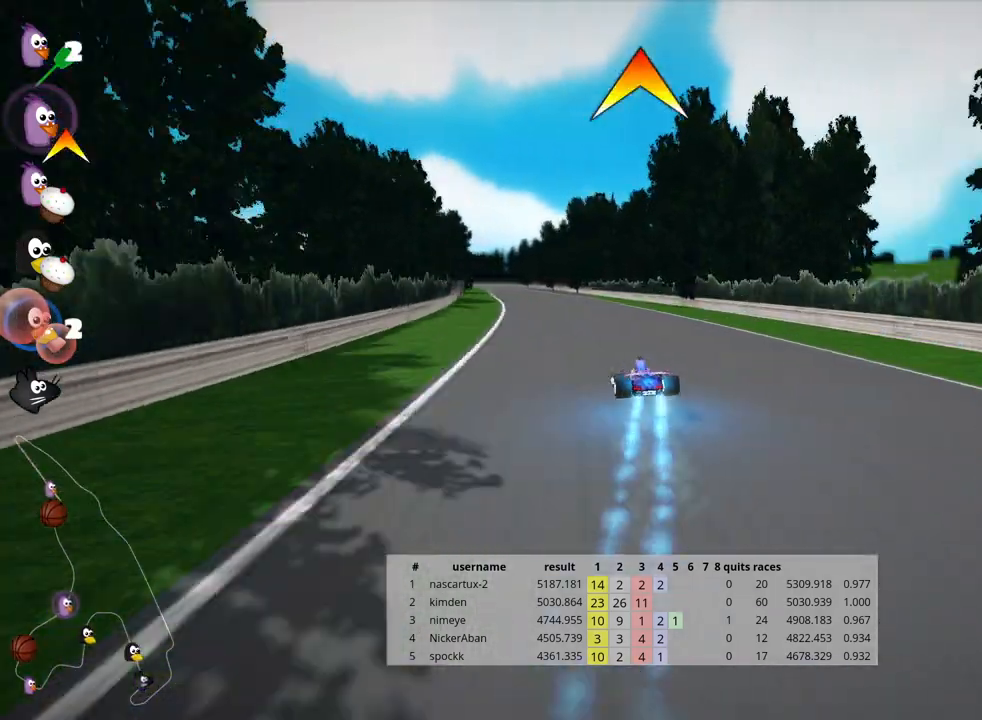
{"keys": ["right", "skid", "up"], "events": [[33, "left", "up"], [33, "right", "down"]]}
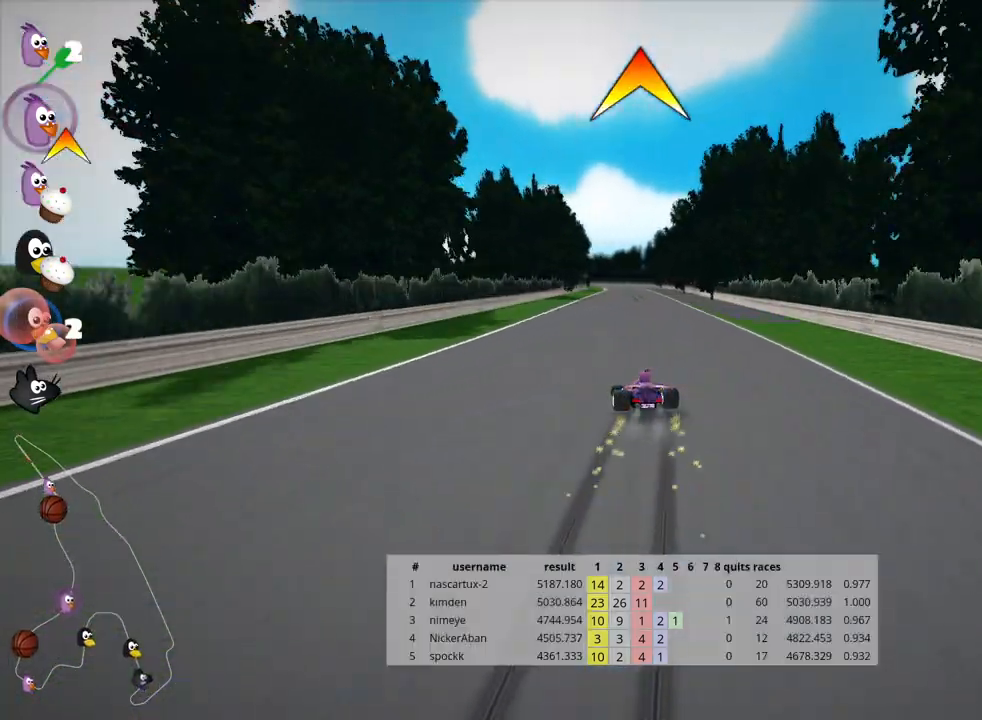
{"keys": ["nitro", "right", "up"], "events": [[433, "nitro", "down"], [433, "skid", "up"]]}
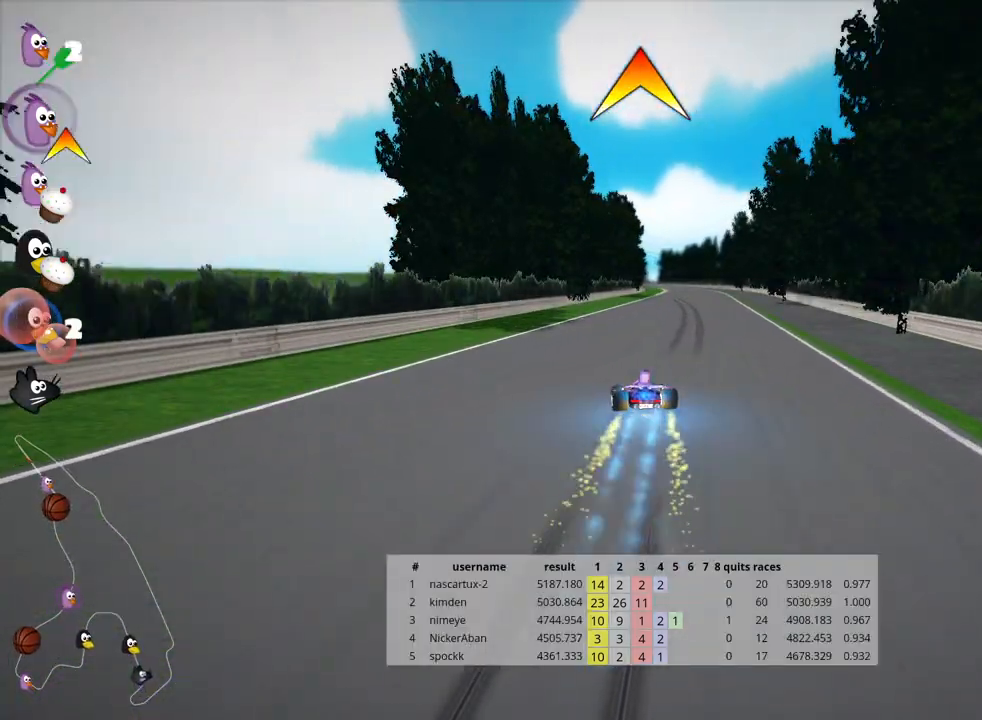
{"keys": ["nitro", "up"], "events": [[100, "right", "up"]]}
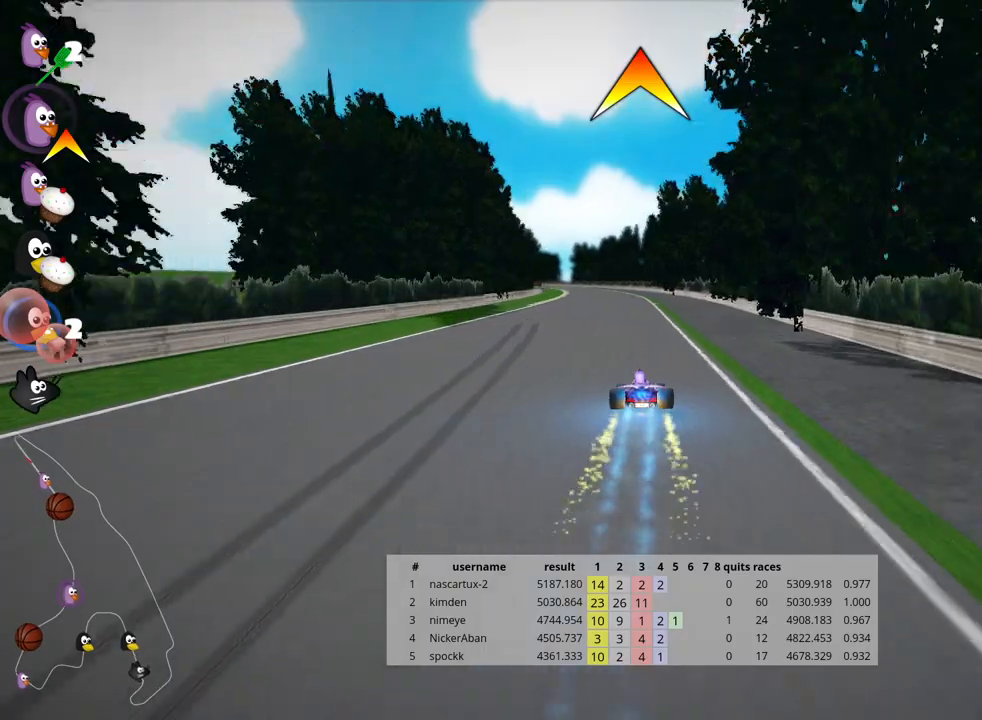
{"keys": ["left", "skid", "up"], "events": [[150, "right", "down"], [217, "nitro", "up"], [433, "right", "up"], [467, "left", "down"], [467, "skid", "down"]]}
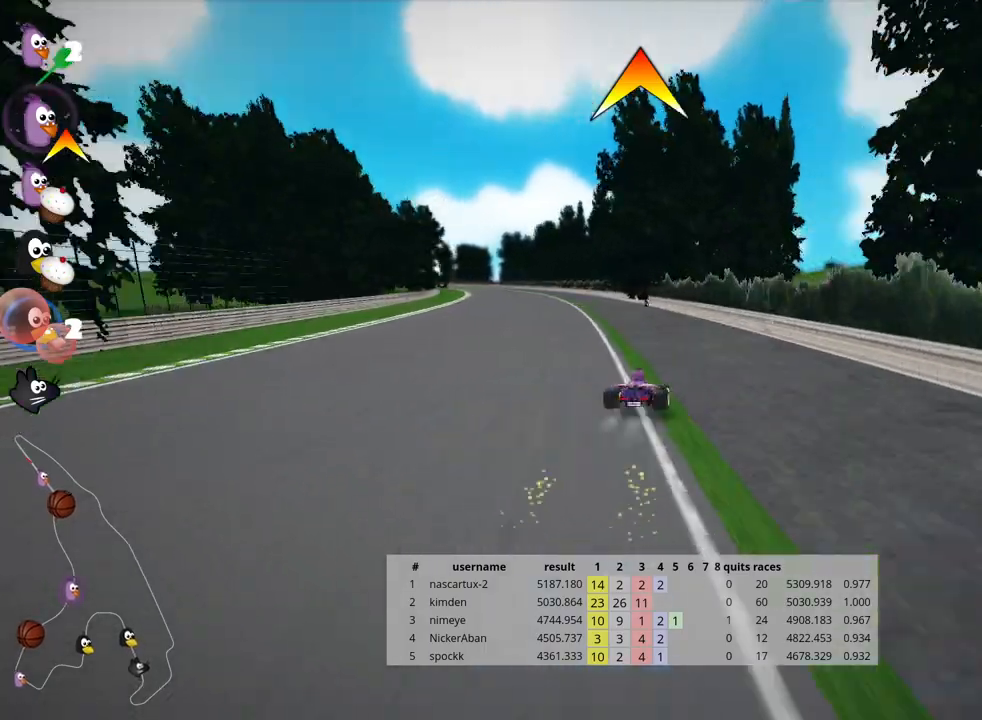
{"keys": ["right", "skid", "up"], "events": [[167, "left", "up"], [433, "right", "down"]]}
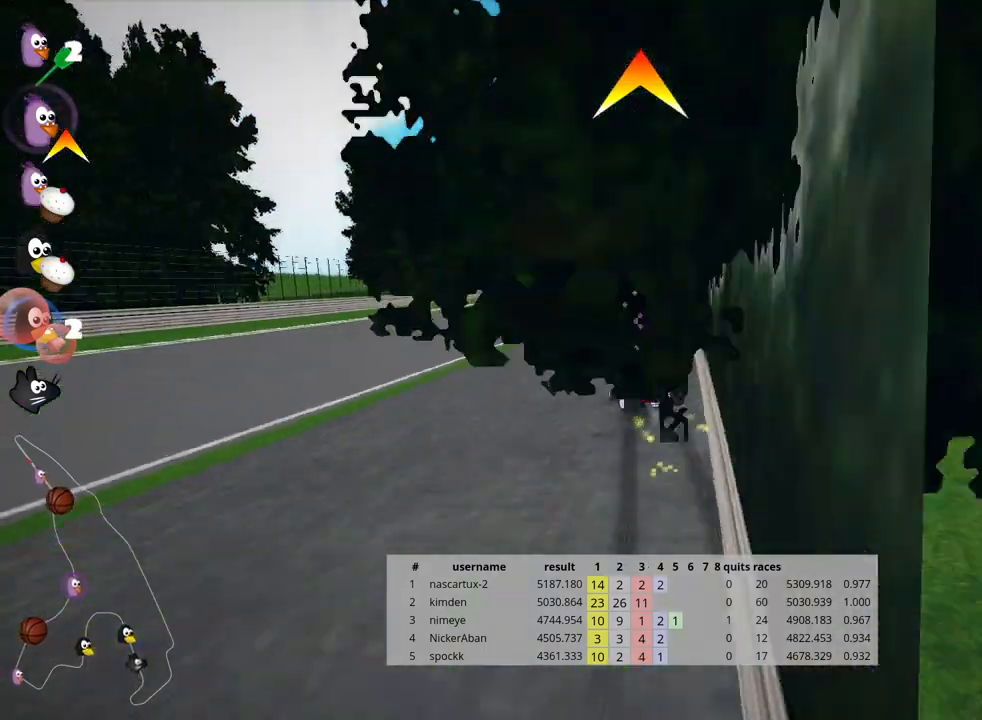
{"keys": ["right", "skid", "up"], "events": []}
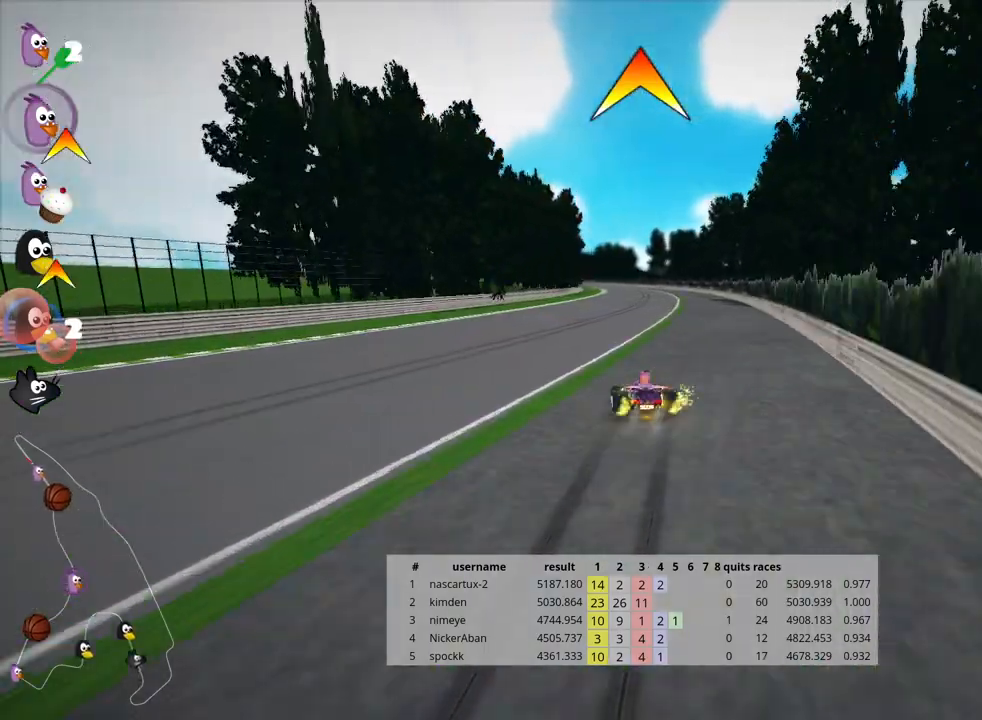
{"keys": ["right", "skid", "up"], "events": [[350, "nitro", "down"], [433, "nitro", "up"]]}
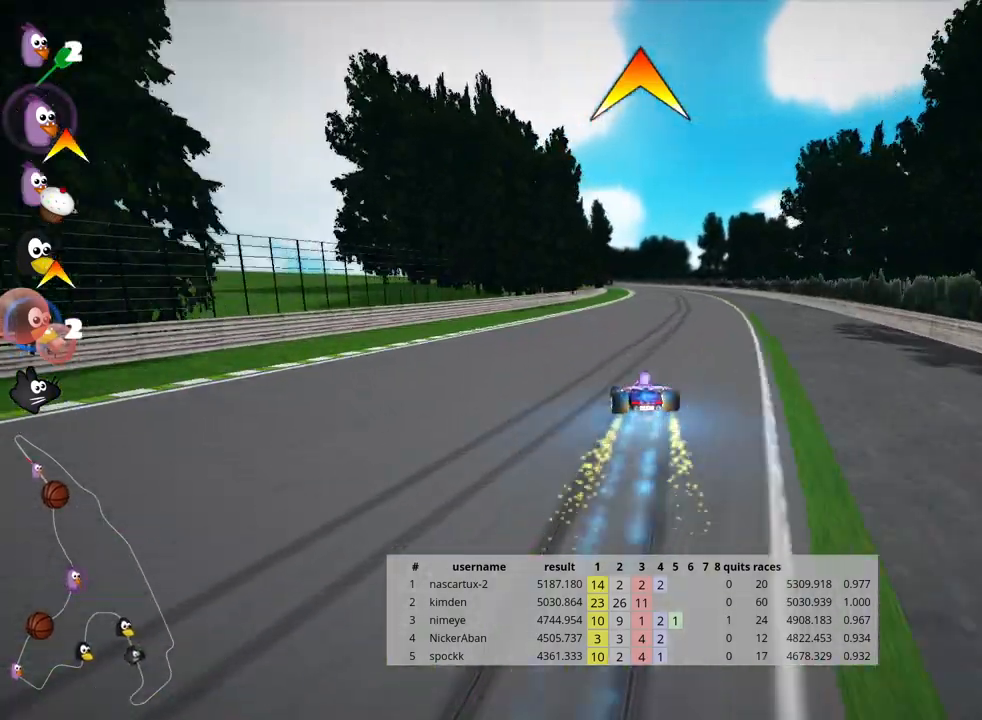
{"keys": ["right", "up"], "events": [[417, "skid", "up"]]}
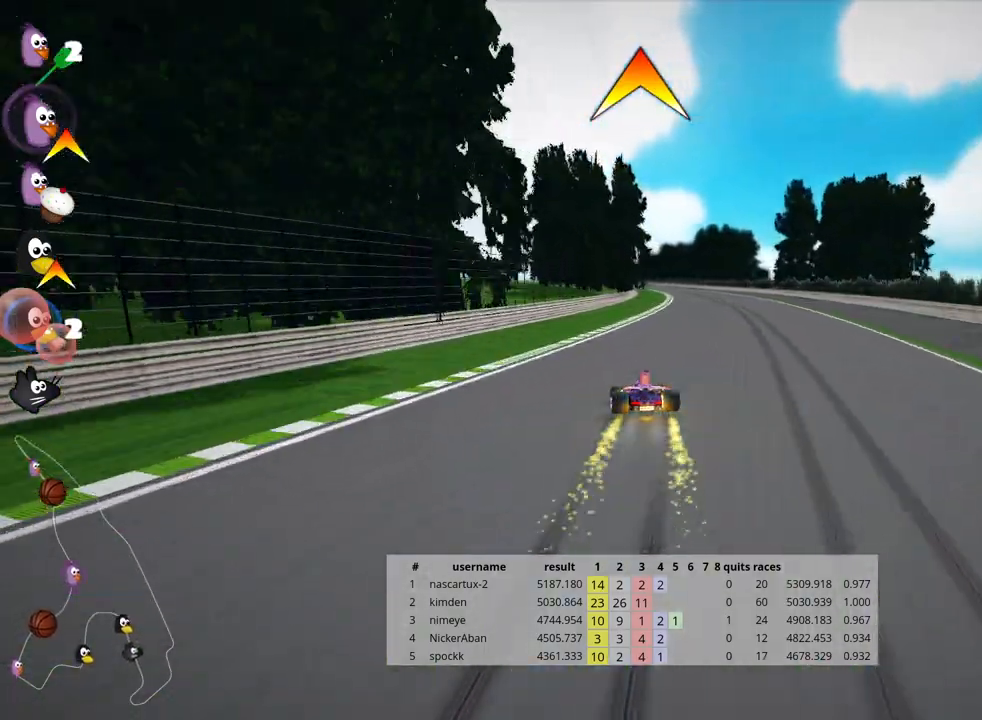
{"keys": ["up"], "events": [[67, "right", "up"]]}
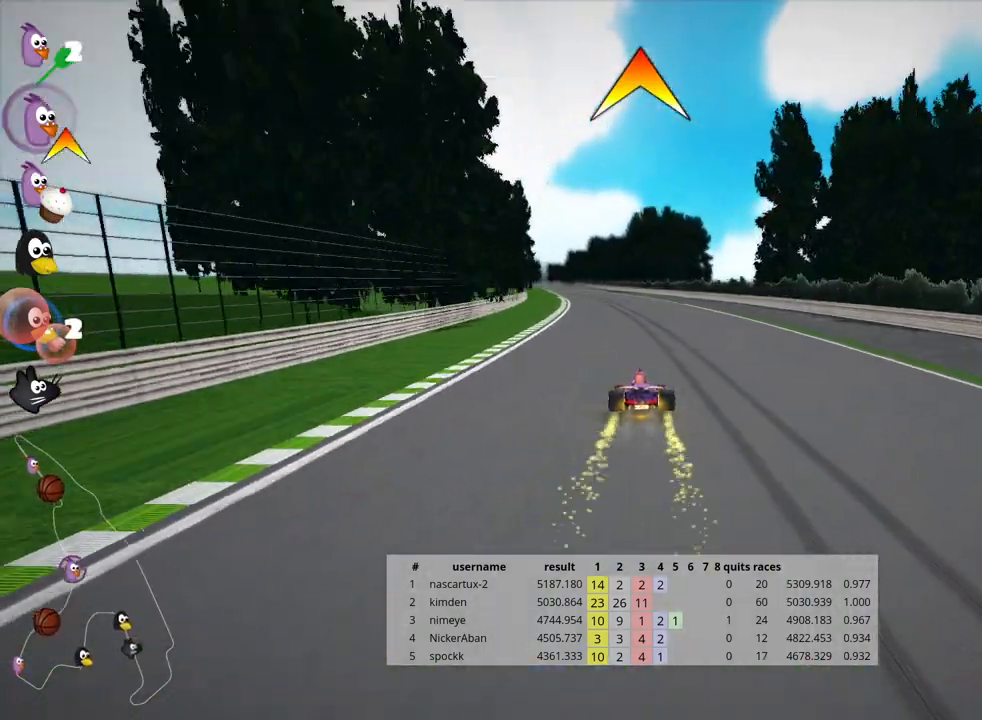
{"keys": ["left", "skid", "up"], "events": [[117, "right", "down"], [317, "right", "up"], [350, "skid", "down"], [367, "left", "down"]]}
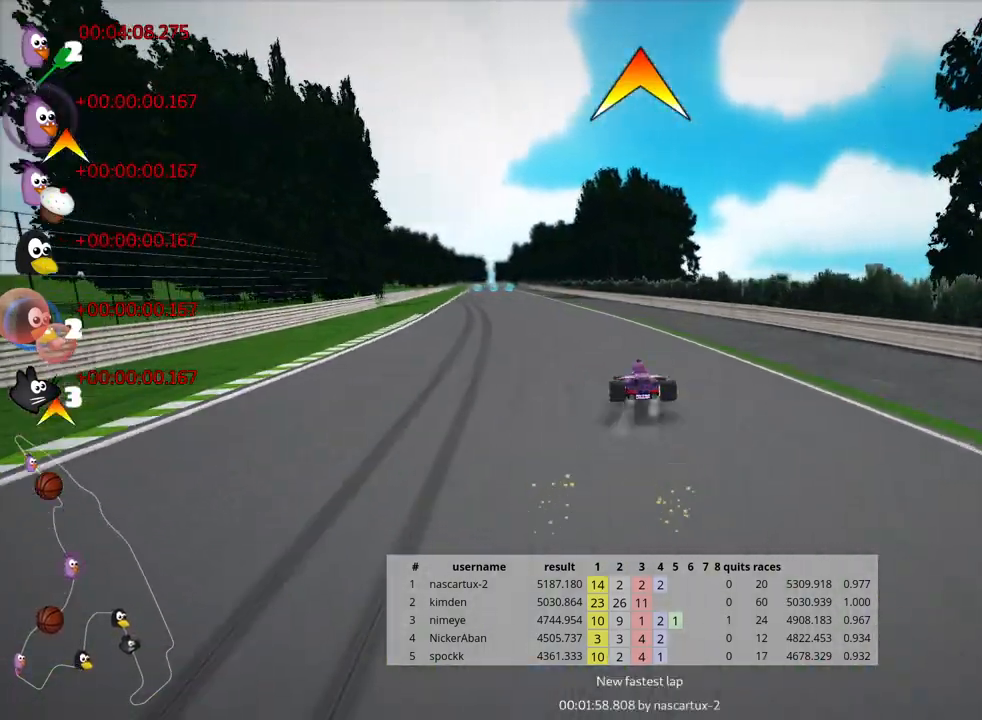
{"keys": ["right", "skid", "up"], "events": [[67, "left", "up"], [100, "right", "down"]]}
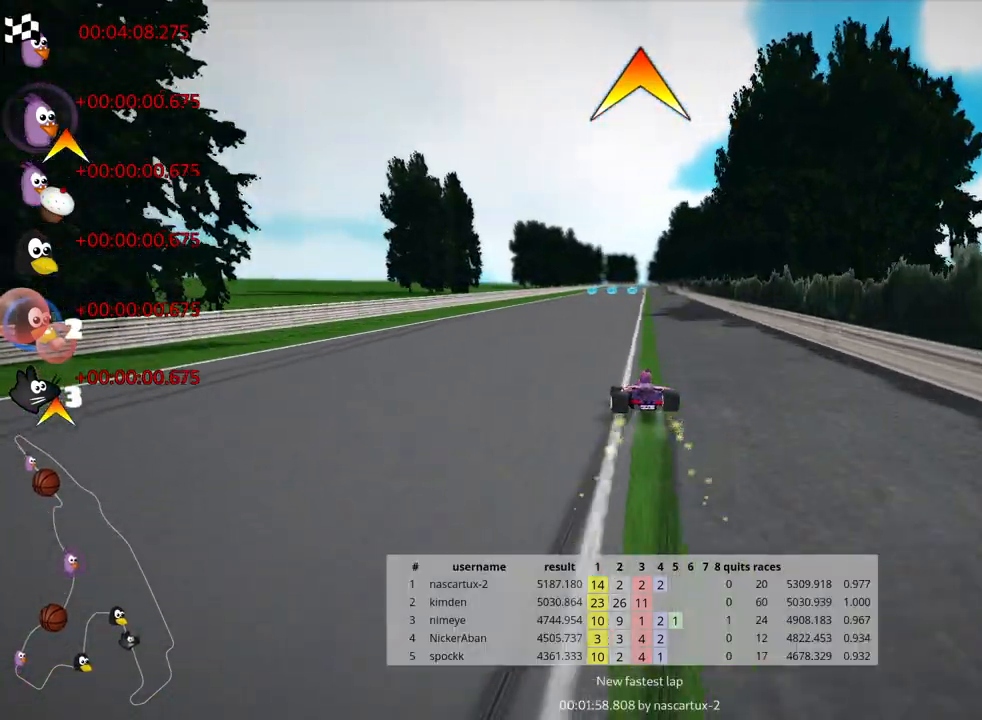
{"keys": ["nitro", "right", "up"], "events": [[367, "nitro", "down"], [400, "skid", "up"]]}
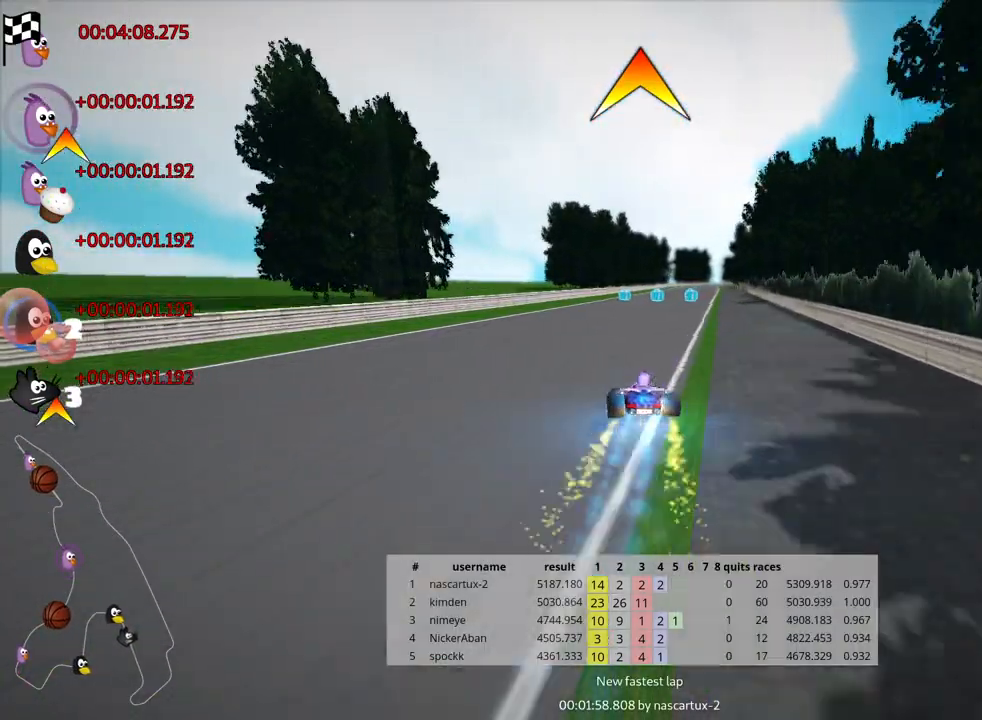
{"keys": ["up"], "events": [[133, "right", "up"], [167, "nitro", "up"]]}
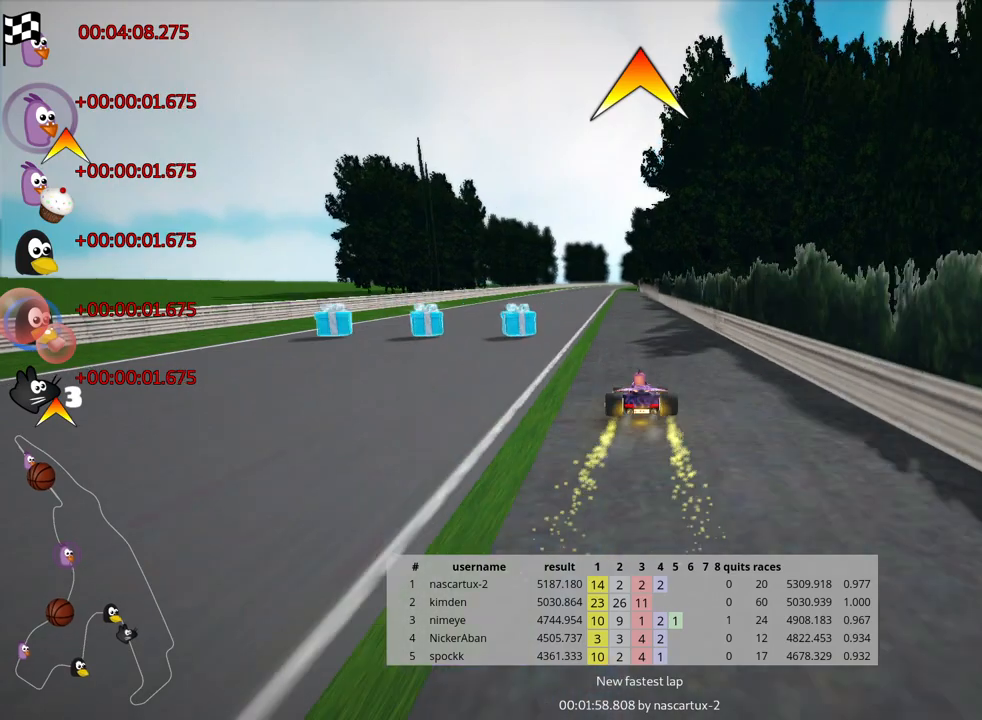
{"keys": ["left", "up"], "events": [[183, "left", "down"]]}